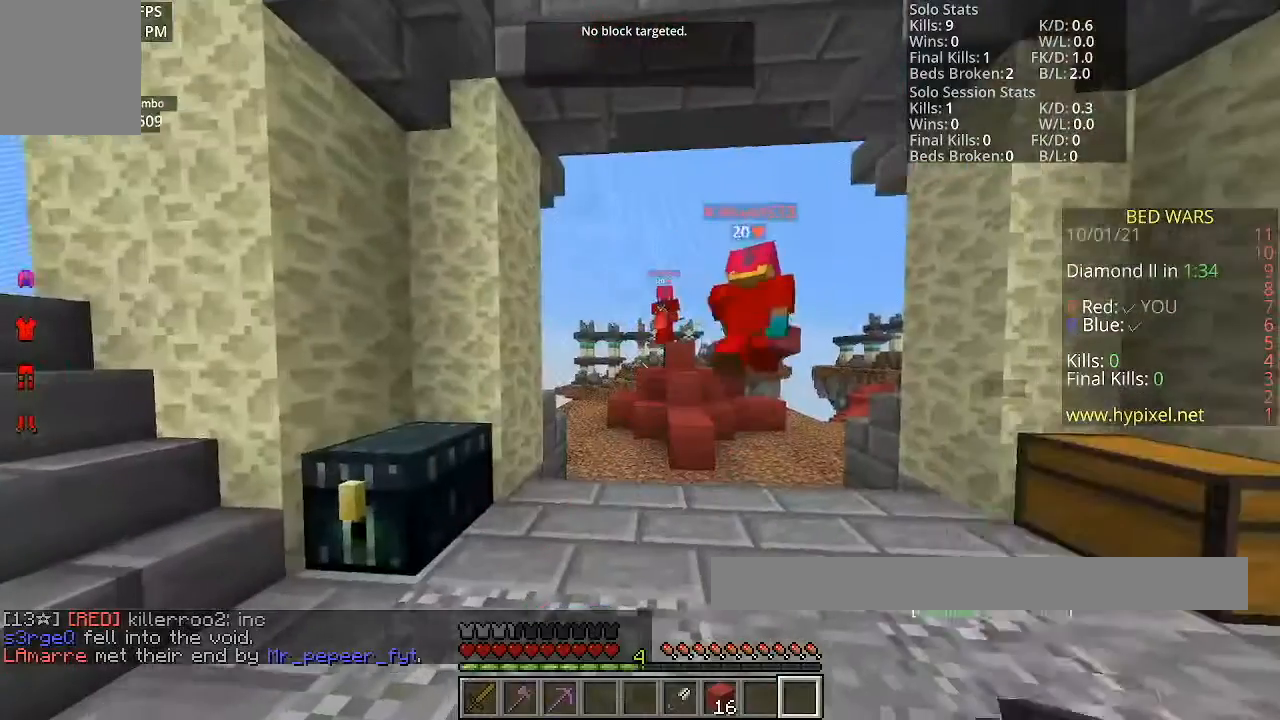
Gameplay with keyboard and mouse; each line is a JSON object with the keys and mouse buttons held at the frame after it. "events" lists presses ("down") and releases ("up") of "a", "d", "s", "space", "w", "mouse_left" and "mouse_right" between this image and that frame as [ms after this image, input, new state], when the widget could be followed in between. "mouse_left", "mouse_right" = the "left", "right" buttons of the "mouse" list. No other keys are recorded. Fast repeated clicks can show as one long hold. Mouse movement is not recorded.
{"keys": [], "mouse": [], "events": [[234, "w", "down"], [334, "w", "up"]]}
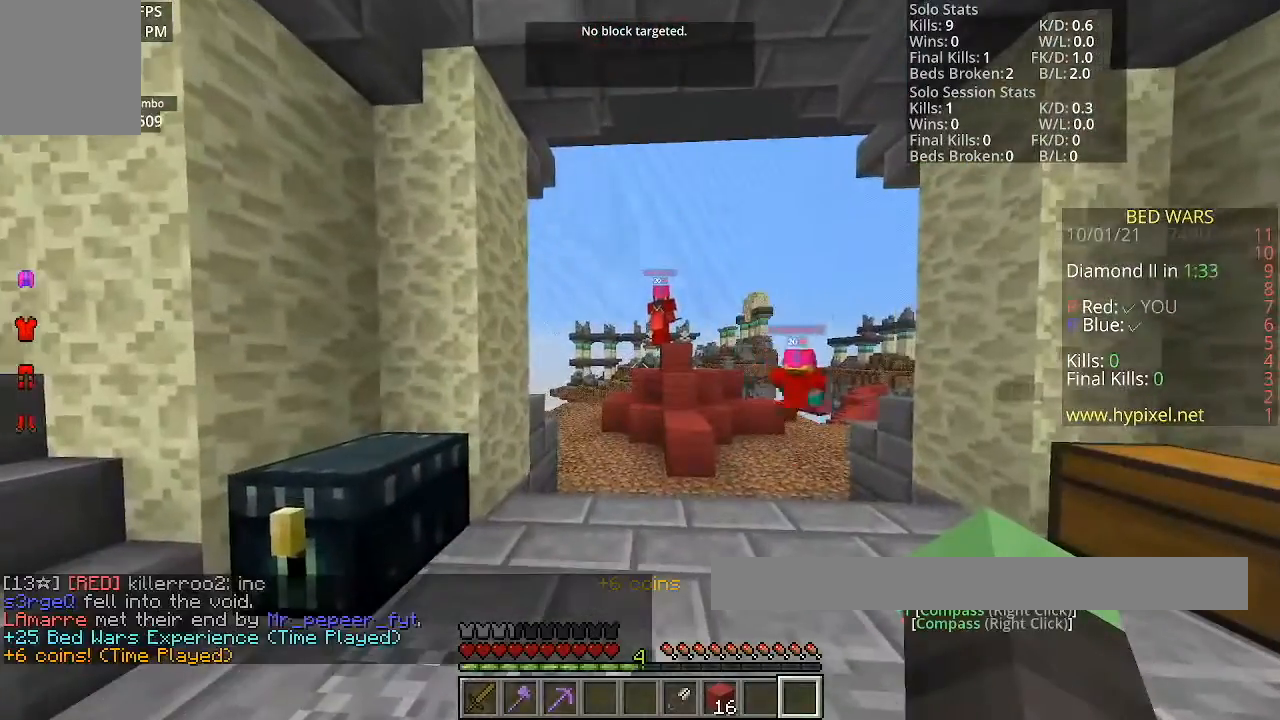
{"keys": [], "mouse": [], "events": []}
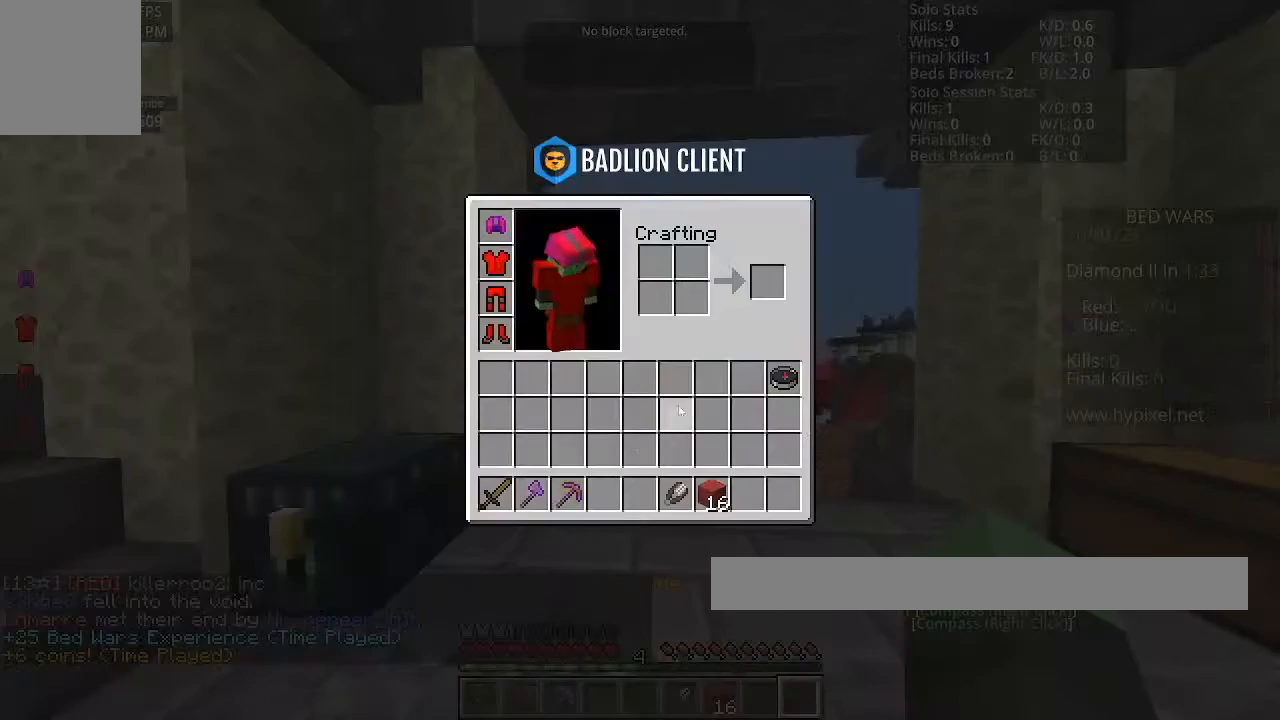
{"keys": ["w"], "mouse": [], "events": [[467, "w", "down"]]}
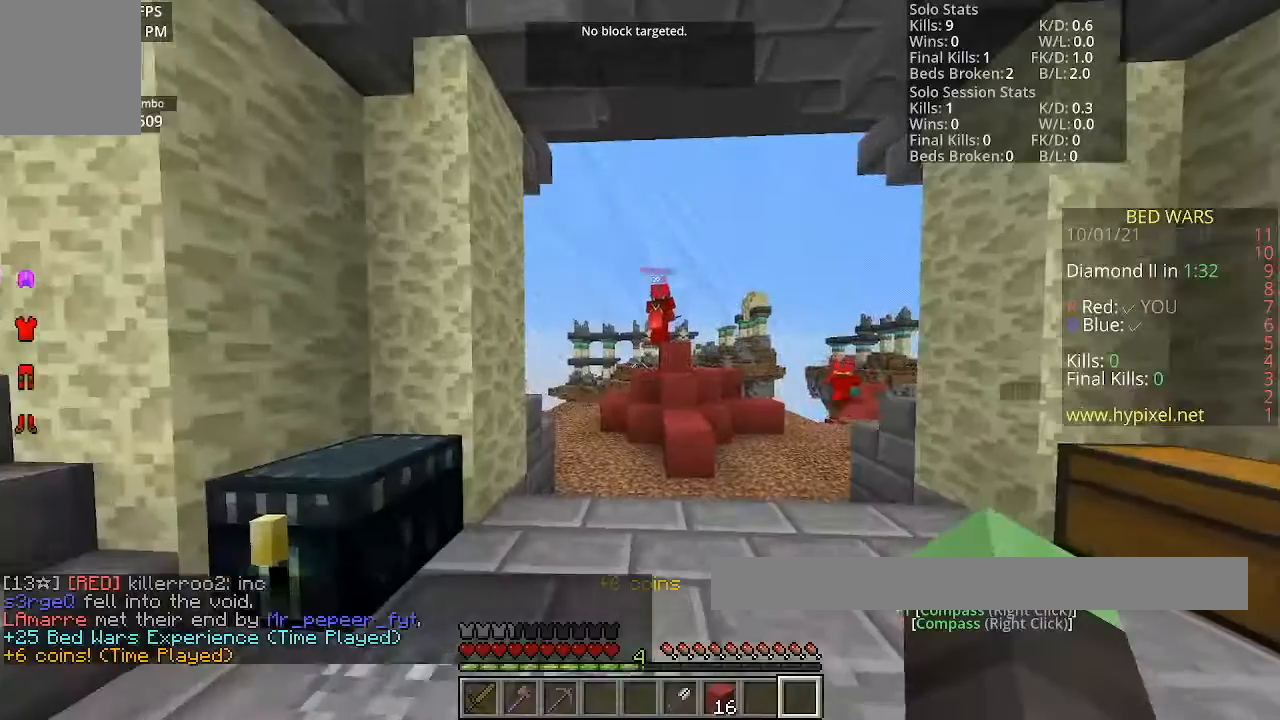
{"keys": ["w"], "mouse": [], "events": []}
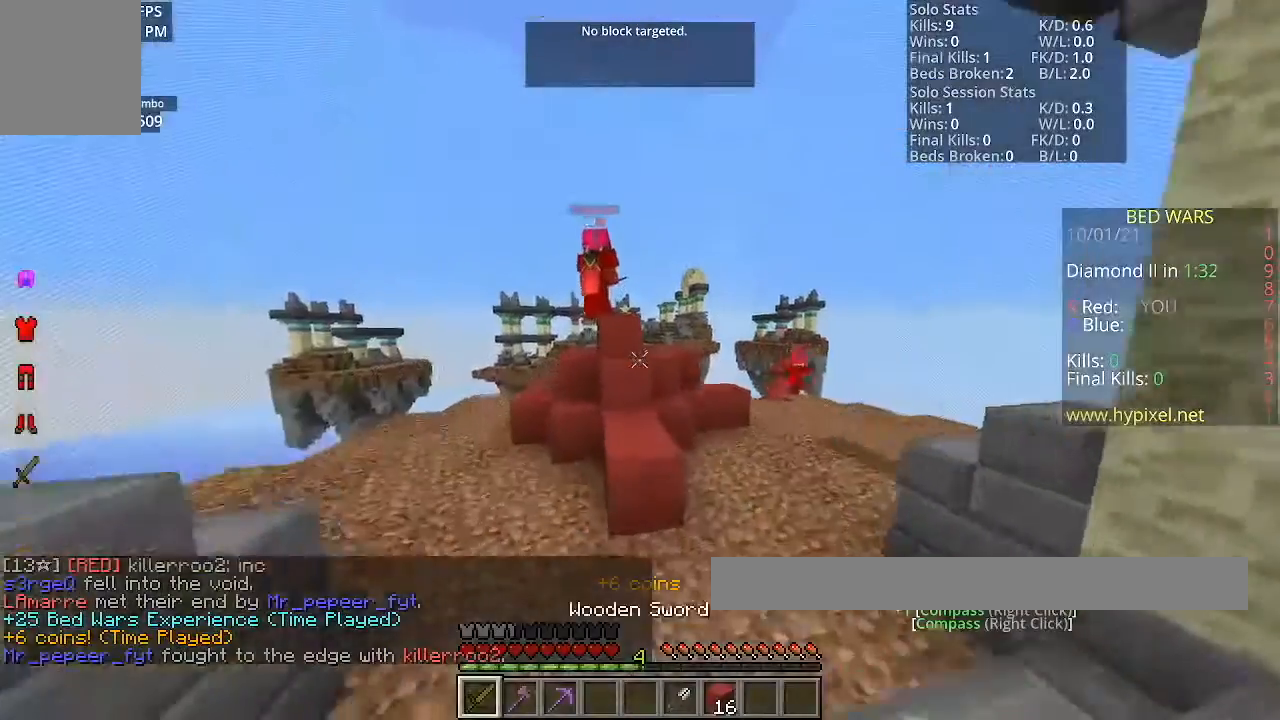
{"keys": ["space", "w"], "mouse": [], "events": [[167, "space", "down"]]}
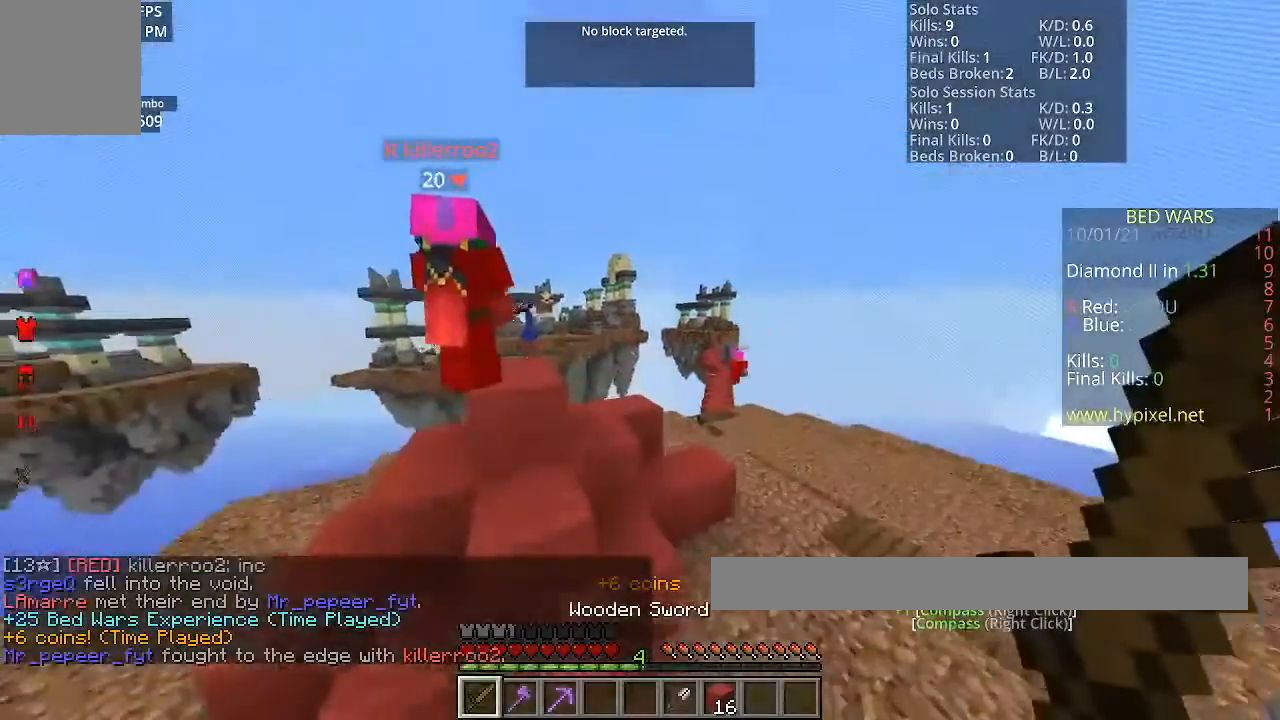
{"keys": ["space", "w"], "mouse": [], "events": []}
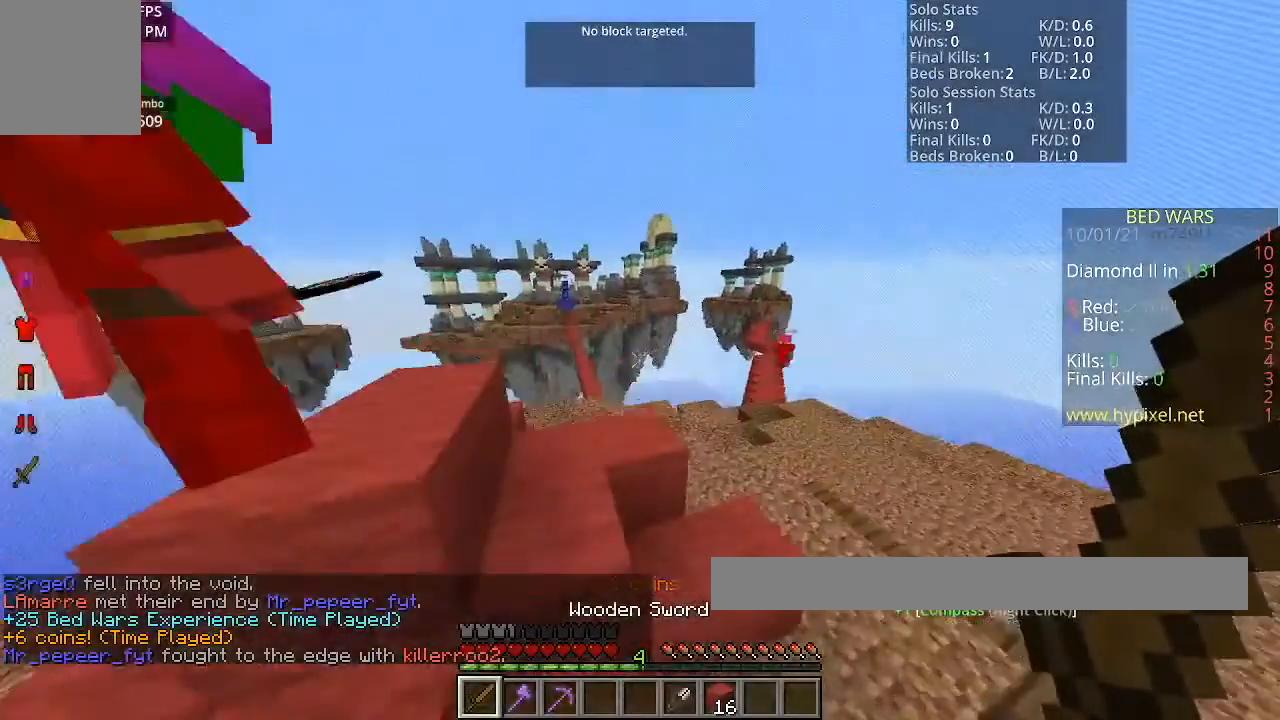
{"keys": ["space", "w"], "mouse": [], "events": [[33, "space", "up"], [267, "space", "down"]]}
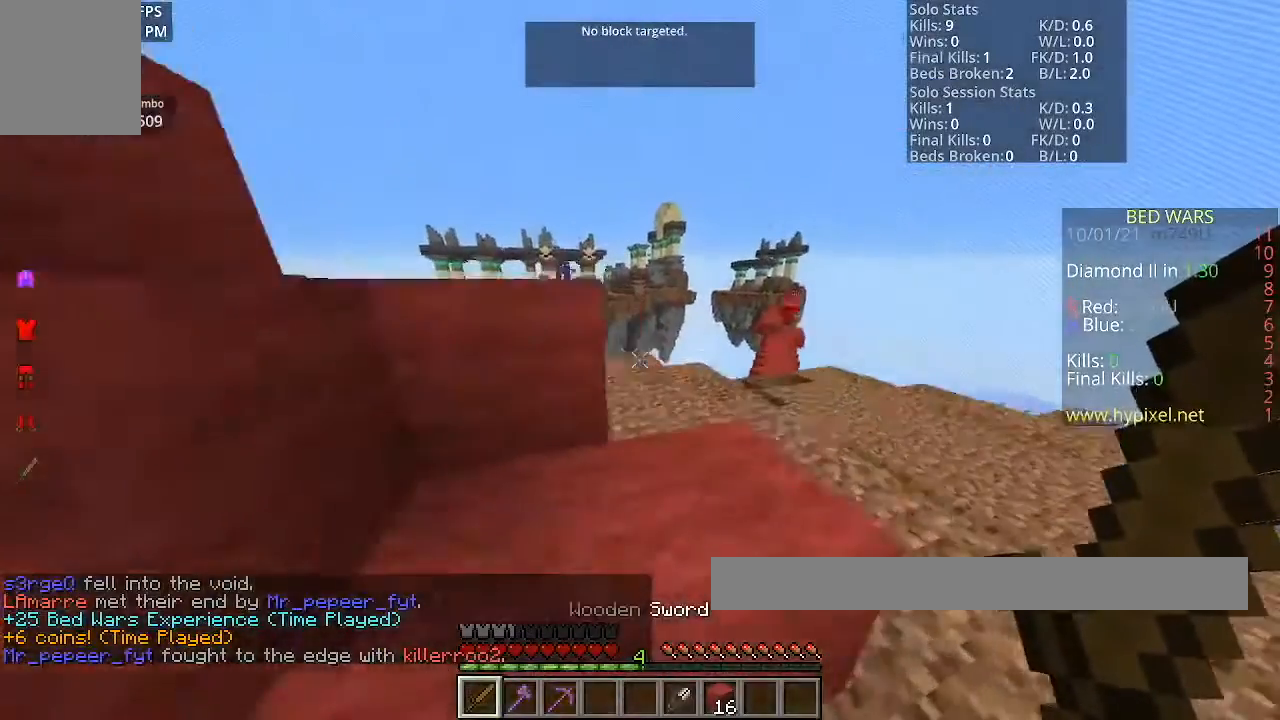
{"keys": ["space", "w"], "mouse": [], "events": [[100, "space", "up"], [266, "space", "down"]]}
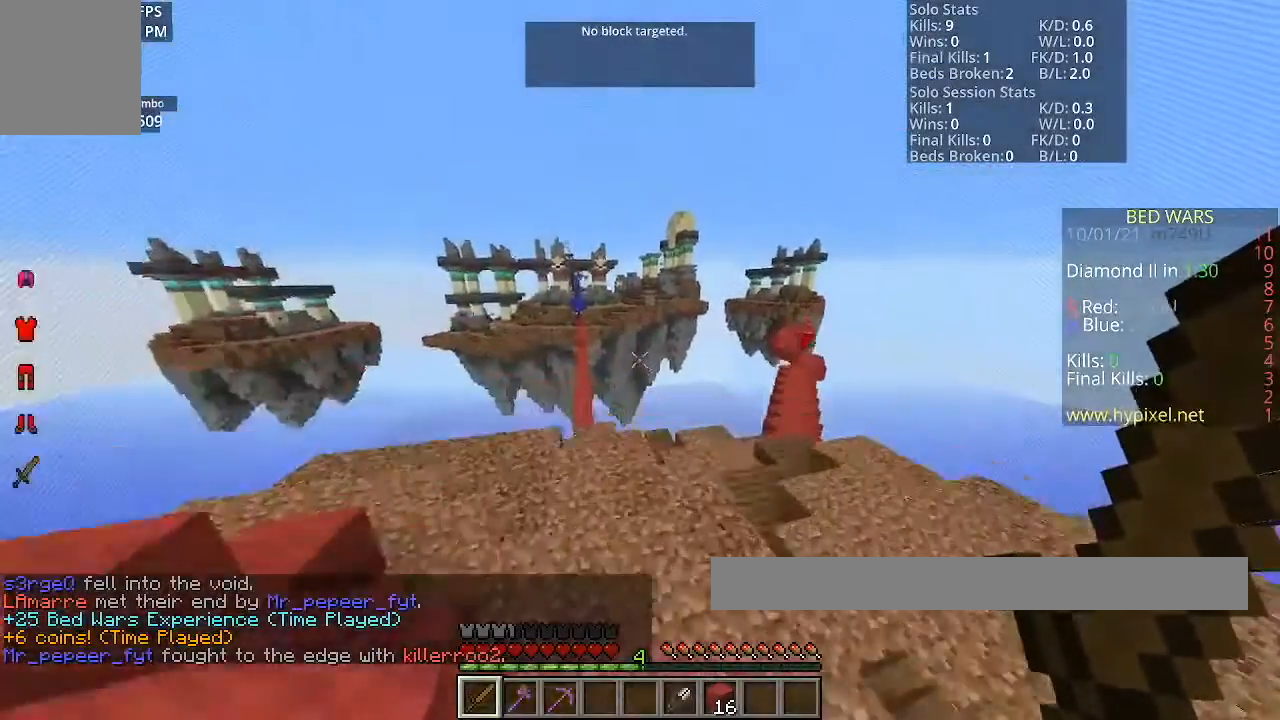
{"keys": ["w"], "mouse": [], "events": [[167, "space", "up"]]}
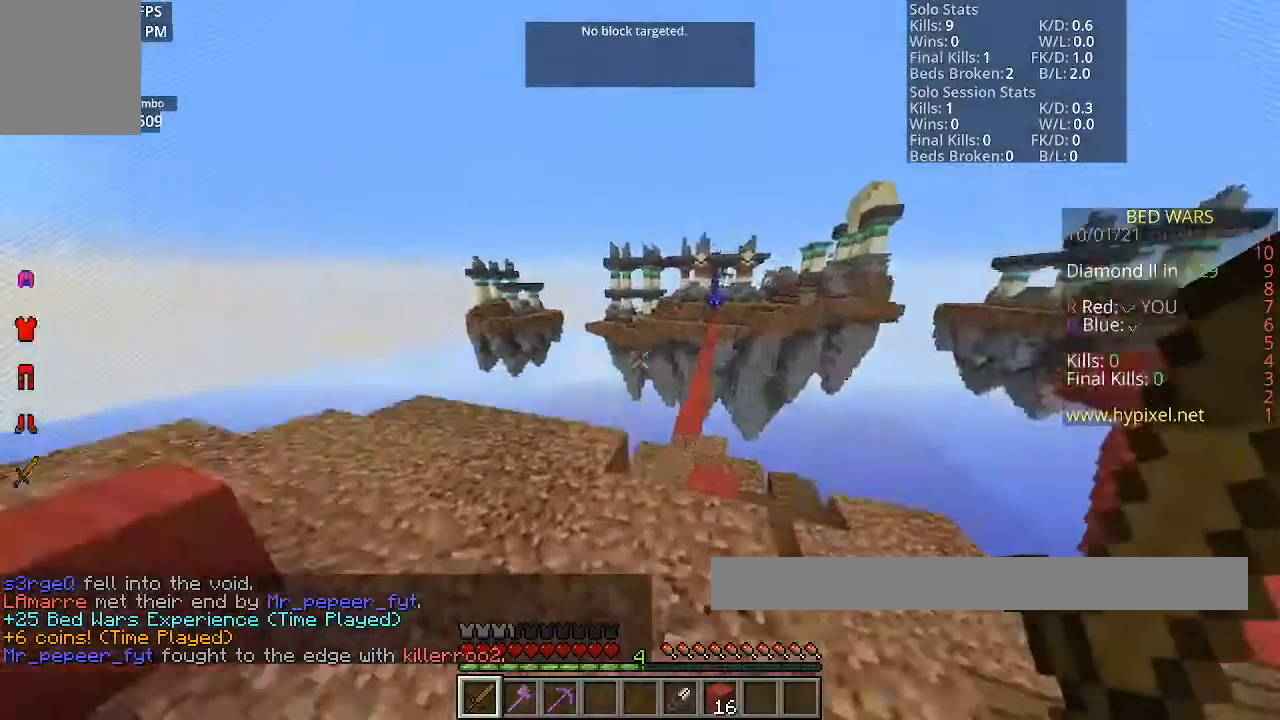
{"keys": ["w"], "mouse": [], "events": []}
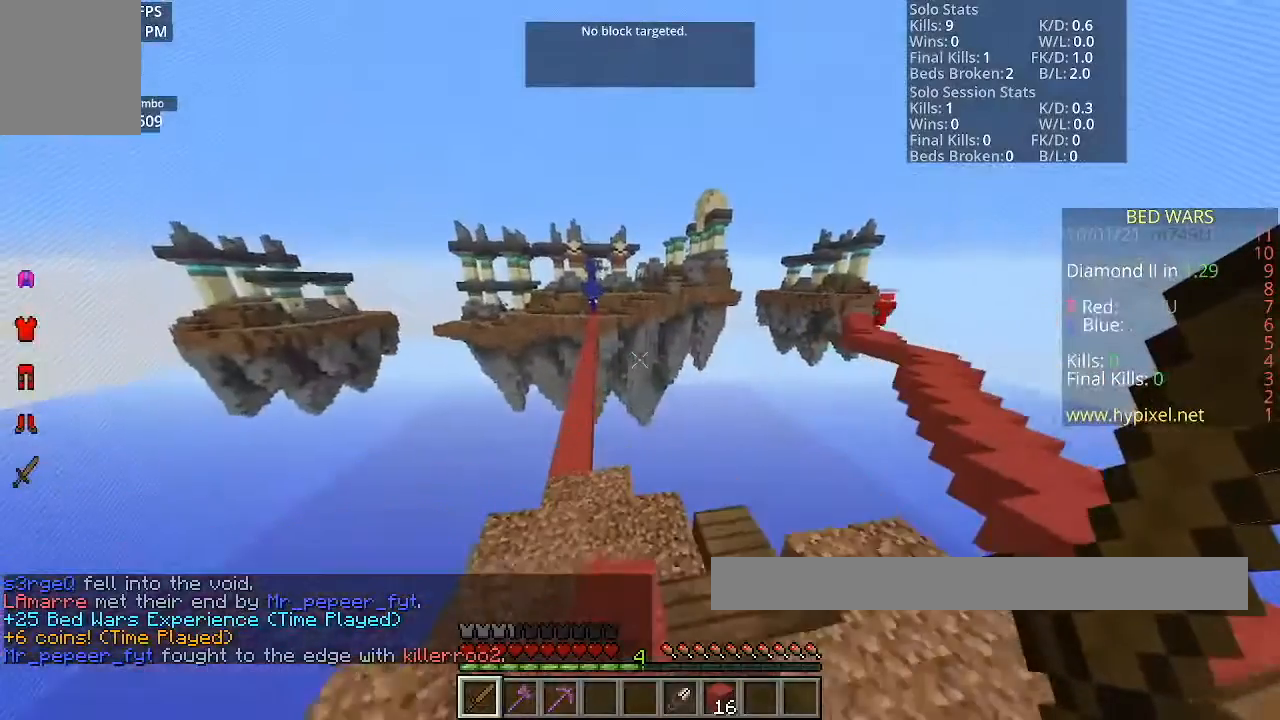
{"keys": ["d"], "mouse": [], "events": [[134, "d", "down"], [267, "w", "up"]]}
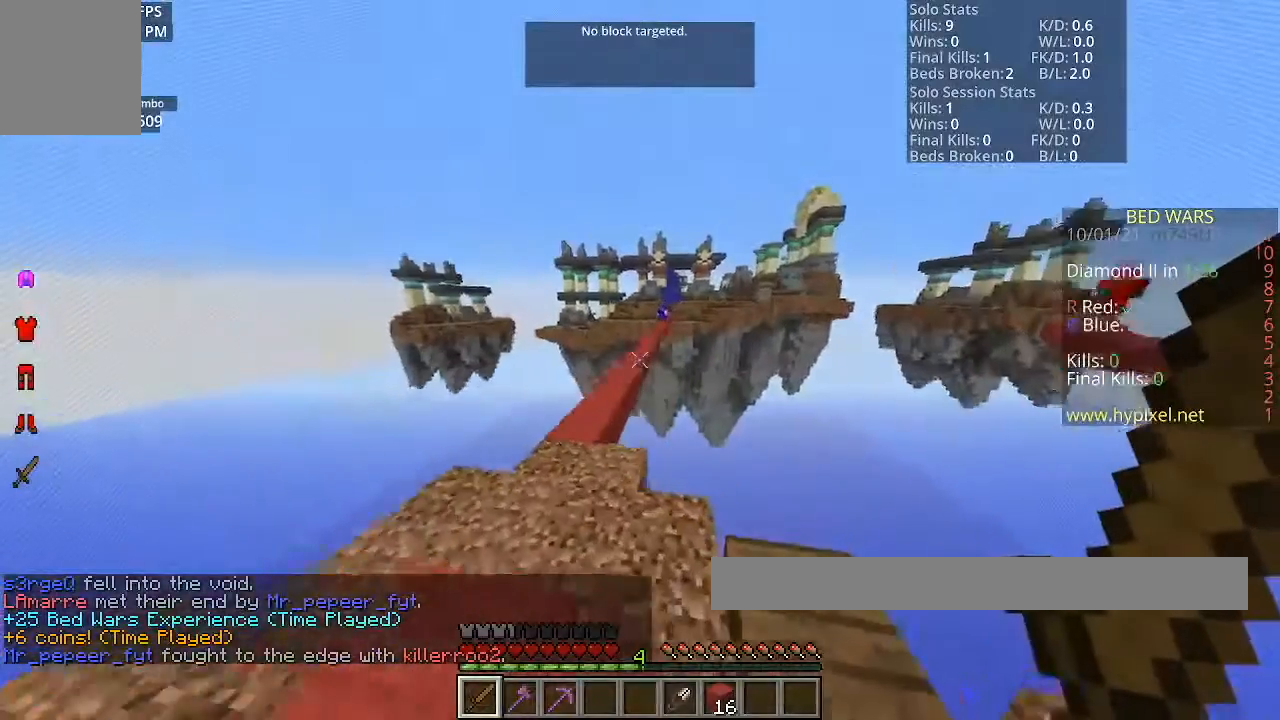
{"keys": ["d"], "mouse": [], "events": [[66, "w", "down"], [133, "d", "up"], [166, "w", "up"], [467, "d", "down"]]}
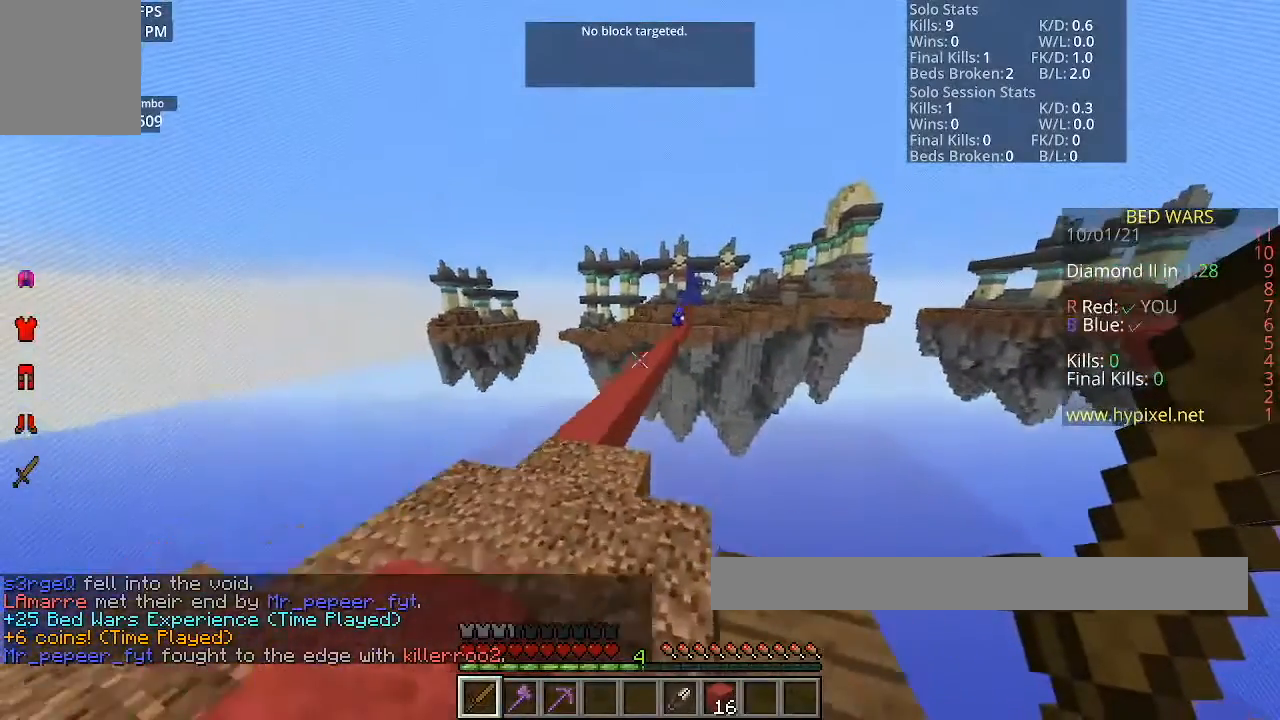
{"keys": [], "mouse": [], "events": [[300, "d", "up"]]}
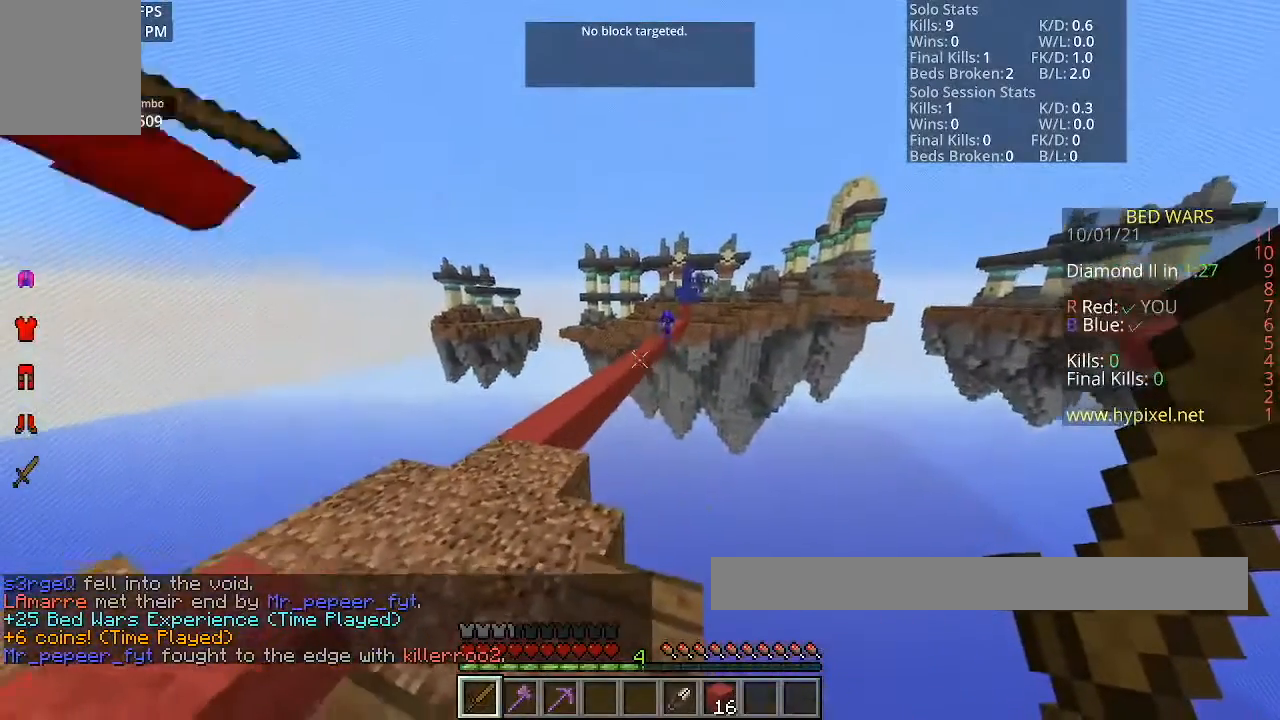
{"keys": ["a"], "mouse": [], "events": [[367, "a", "down"]]}
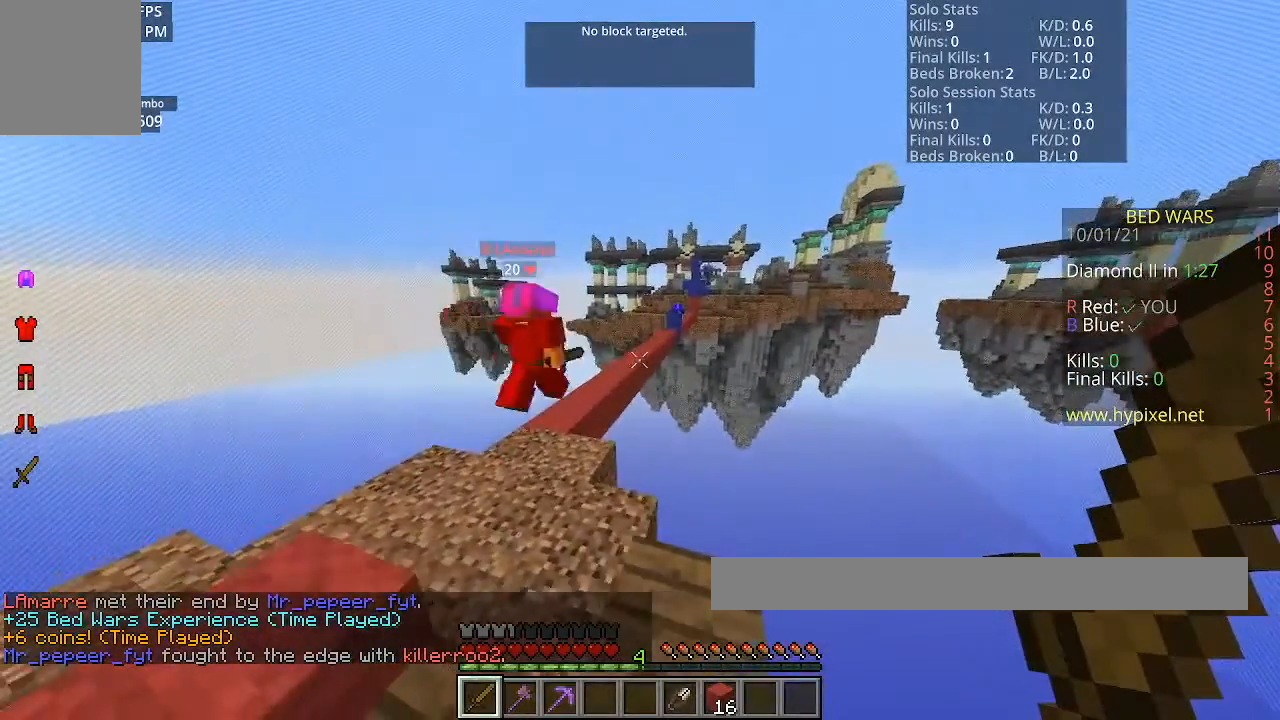
{"keys": ["w"], "mouse": [], "events": [[300, "w", "down"], [334, "a", "up"]]}
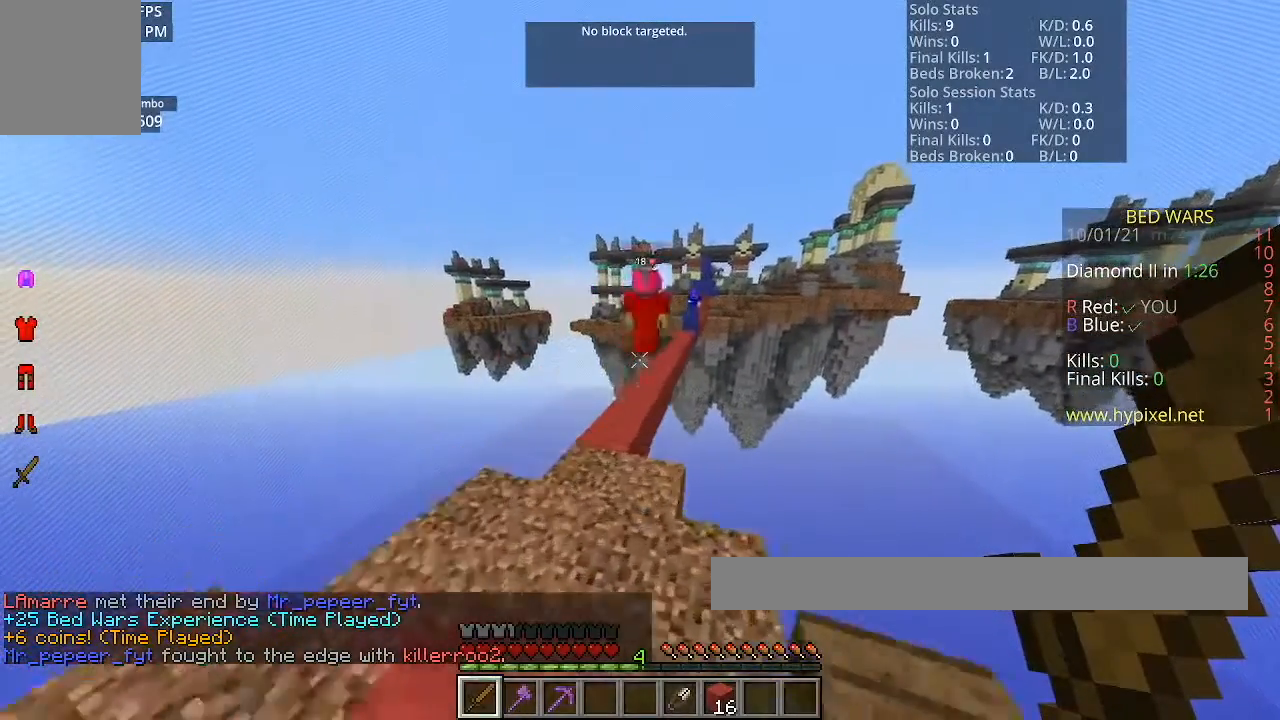
{"keys": ["w"], "mouse": [], "events": []}
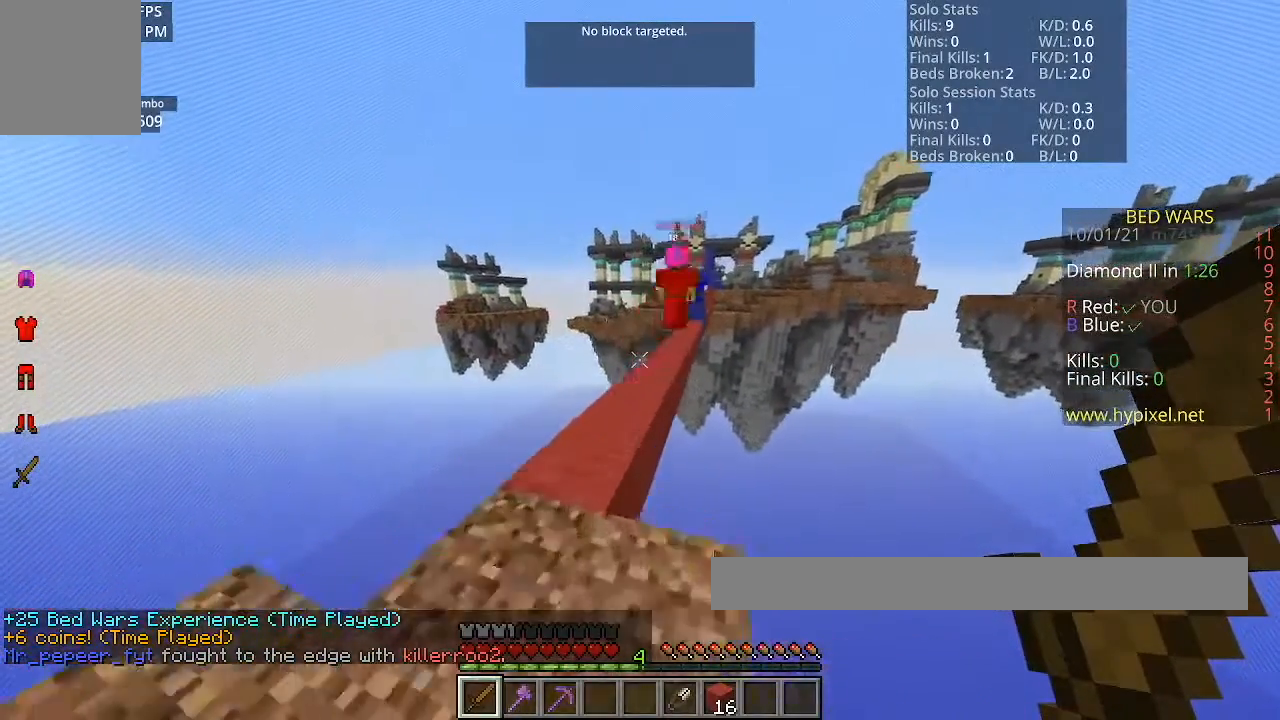
{"keys": [], "mouse": [], "events": [[133, "w", "up"], [167, "a", "down"], [300, "a", "up"], [367, "a", "down"], [501, "a", "up"]]}
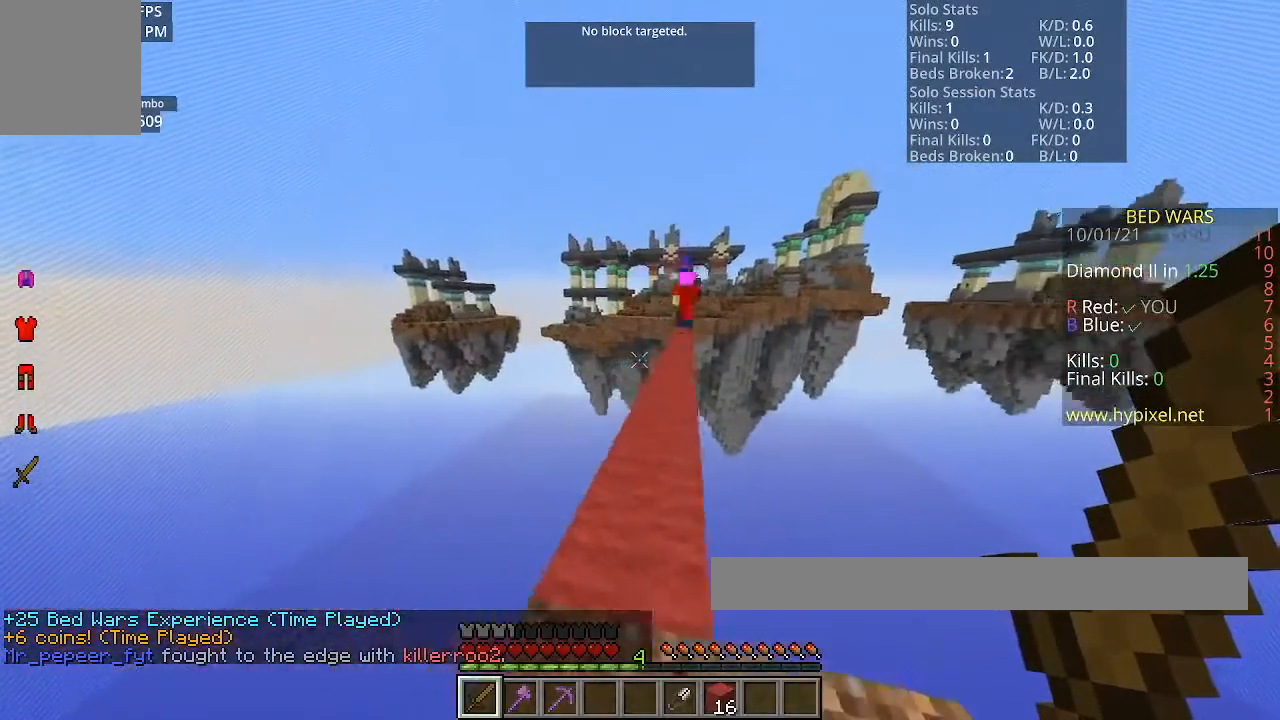
{"keys": [], "mouse": [], "events": [[66, "s", "down"], [367, "s", "up"]]}
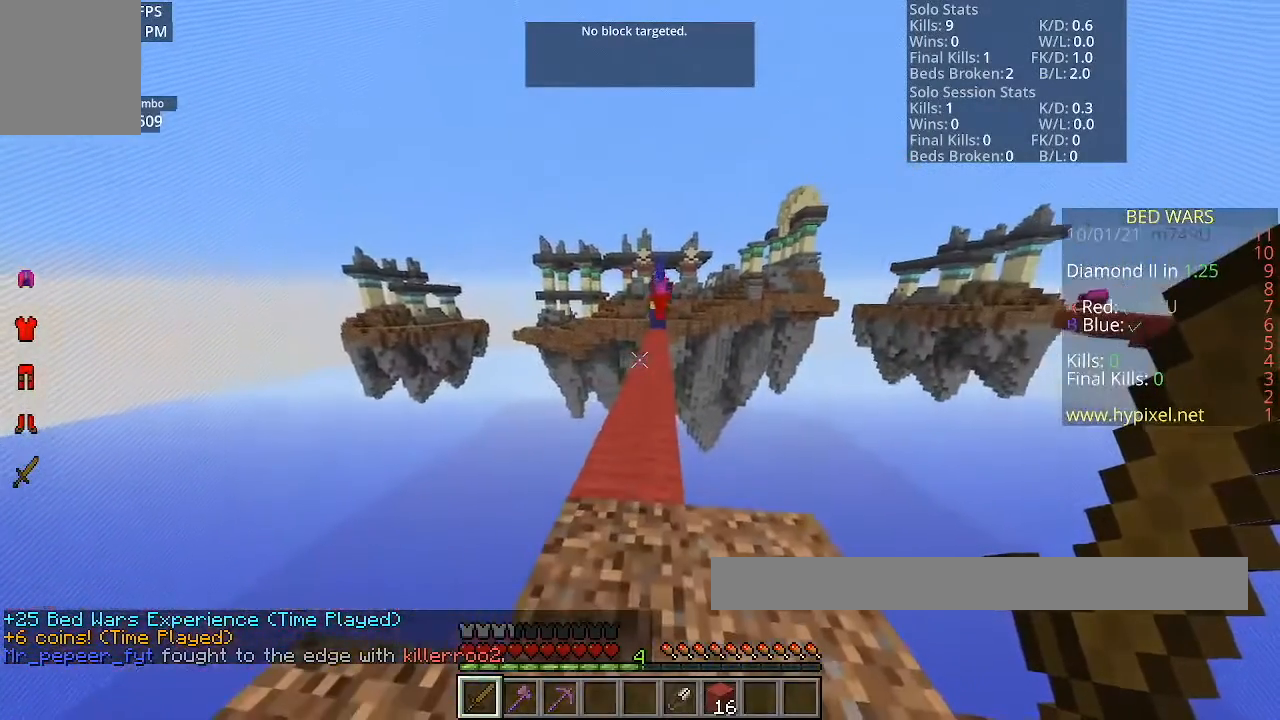
{"keys": [], "mouse": [], "events": []}
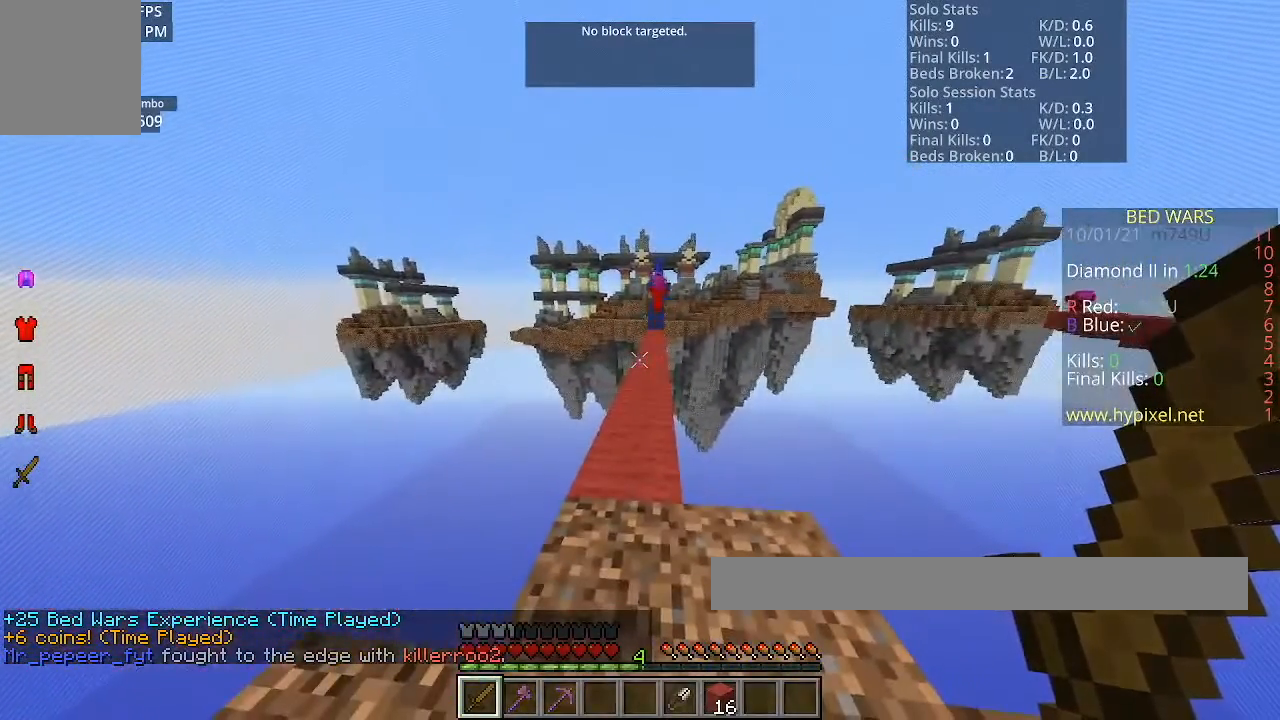
{"keys": [], "mouse": [], "events": []}
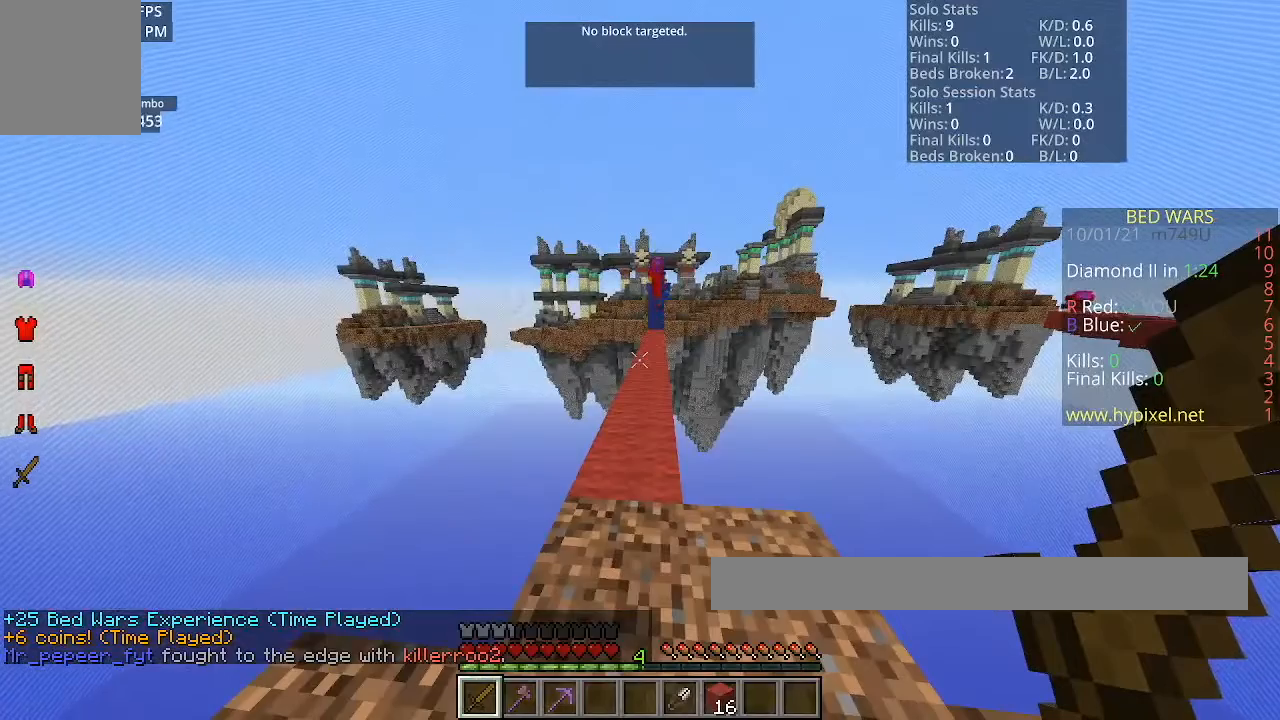
{"keys": [], "mouse": [], "events": [[133, "w", "down"], [367, "w", "up"]]}
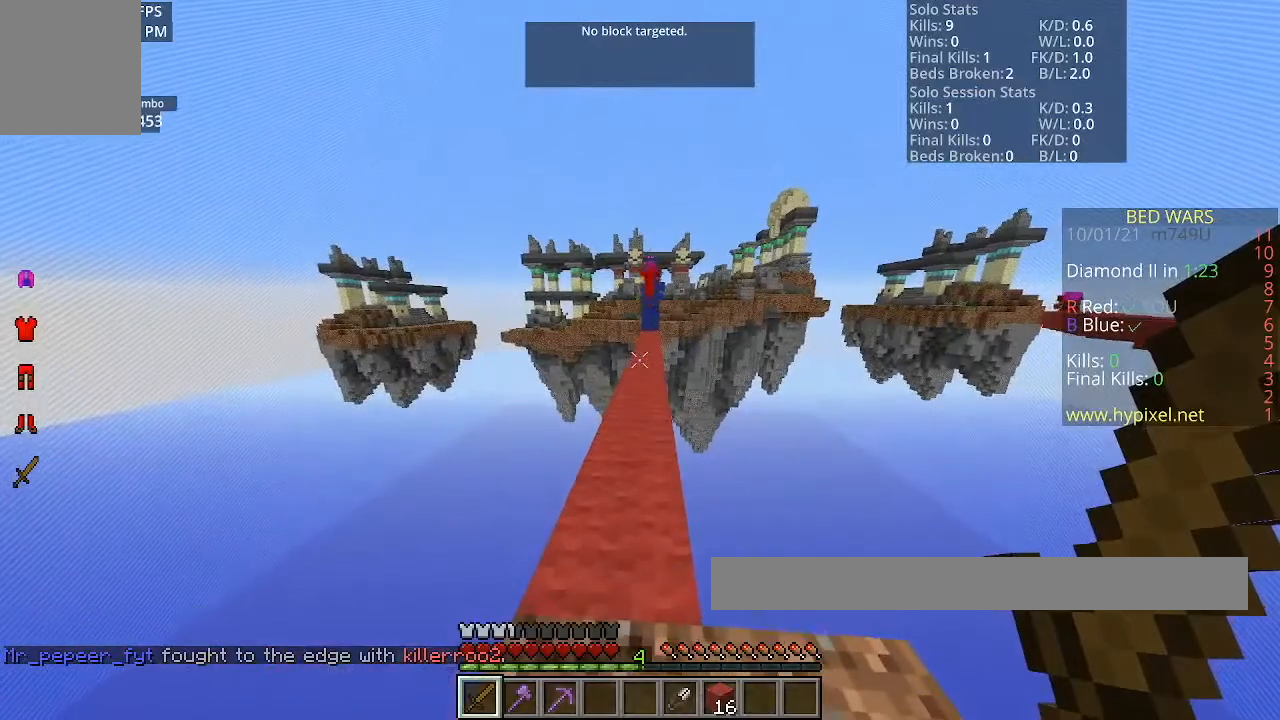
{"keys": ["s"], "mouse": [], "events": [[333, "s", "down"]]}